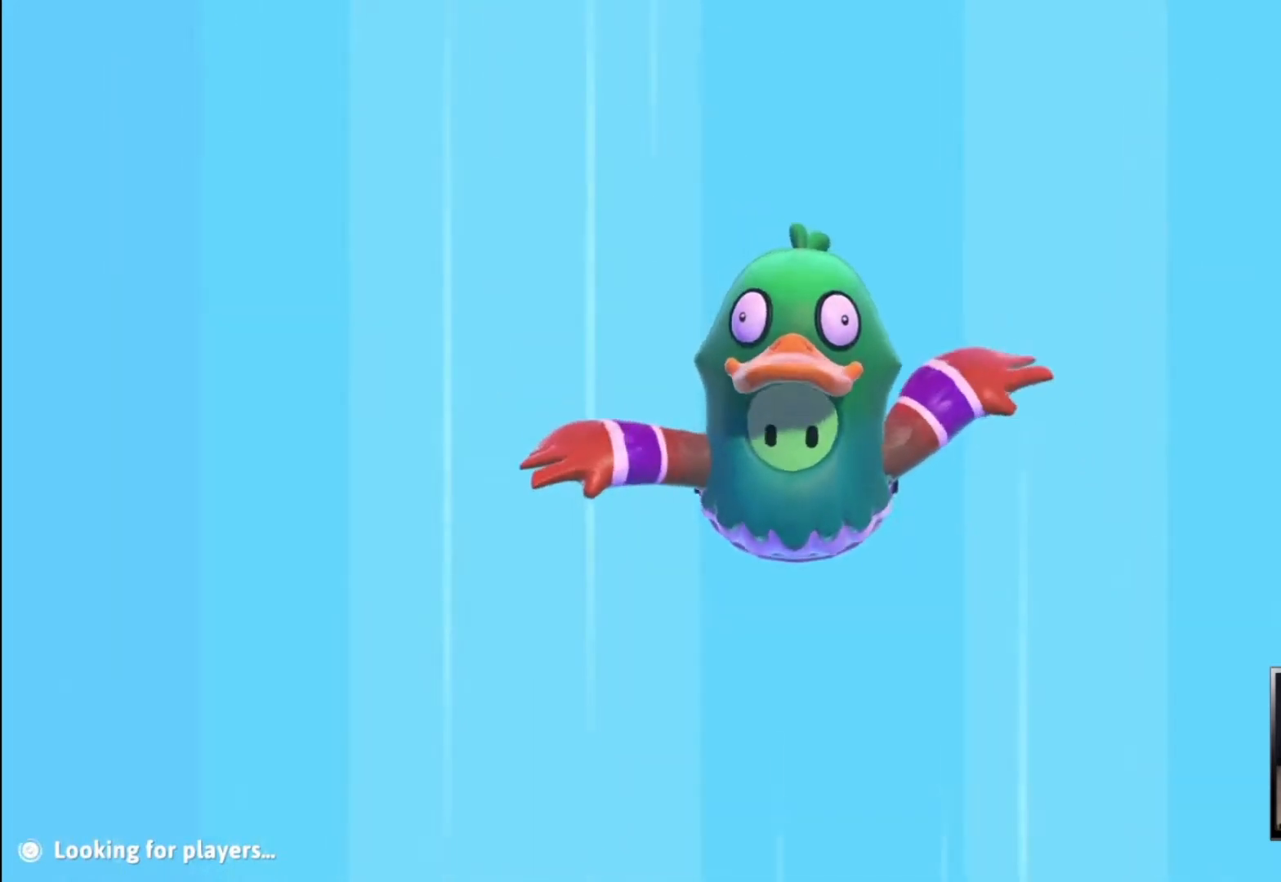
Gameplay with a controller (PlayStation layout); each line is a JSON object with the inputs held at the frame after it. "events" lists button and stick changes between this image and that frame as [ms after this image, input, new state], when the widget could be followed in between.
{"buttons": [], "left_stick": "down-right", "right_stick": "center", "events": [[400, "left_stick", "right"], [467, "left_stick", "down-right"]]}
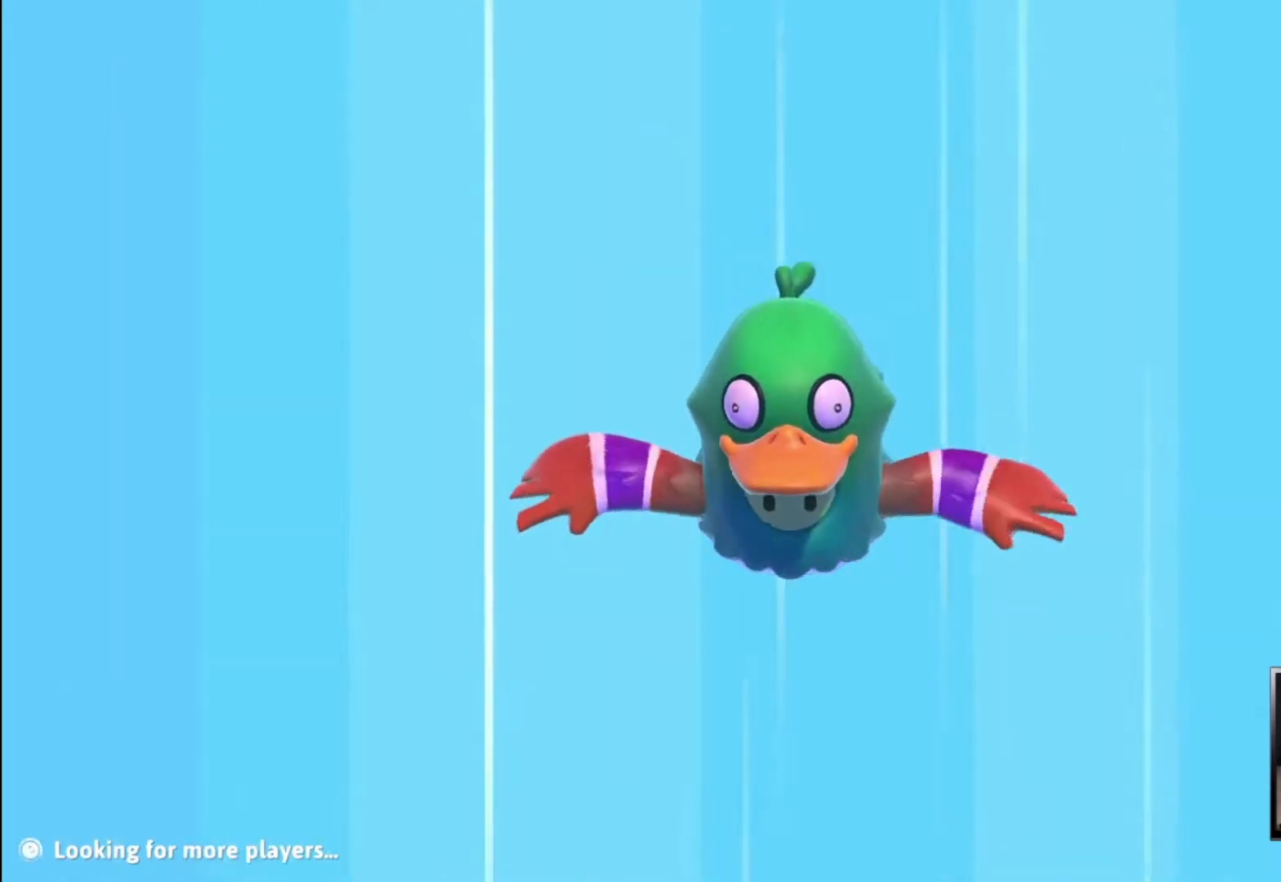
{"buttons": [], "left_stick": "center", "right_stick": "center", "events": [[33, "left_stick", "down"], [333, "left_stick", "center"]]}
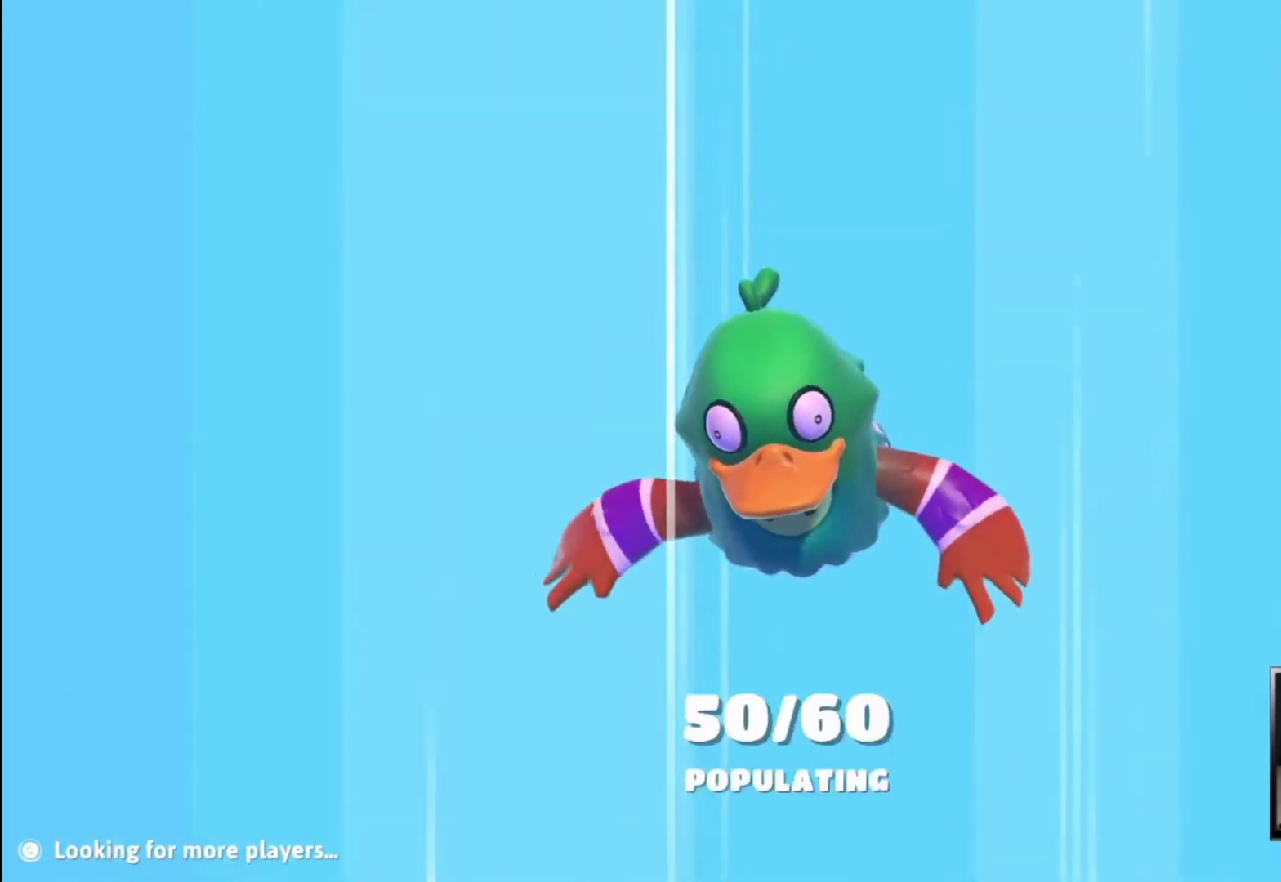
{"buttons": [], "left_stick": "up-right", "right_stick": "center", "events": [[100, "left_stick", "down-left"], [133, "R2", "down"], [200, "R2", "up"], [267, "left_stick", "center"], [333, "left_stick", "left"], [467, "left_stick", "up-right"]]}
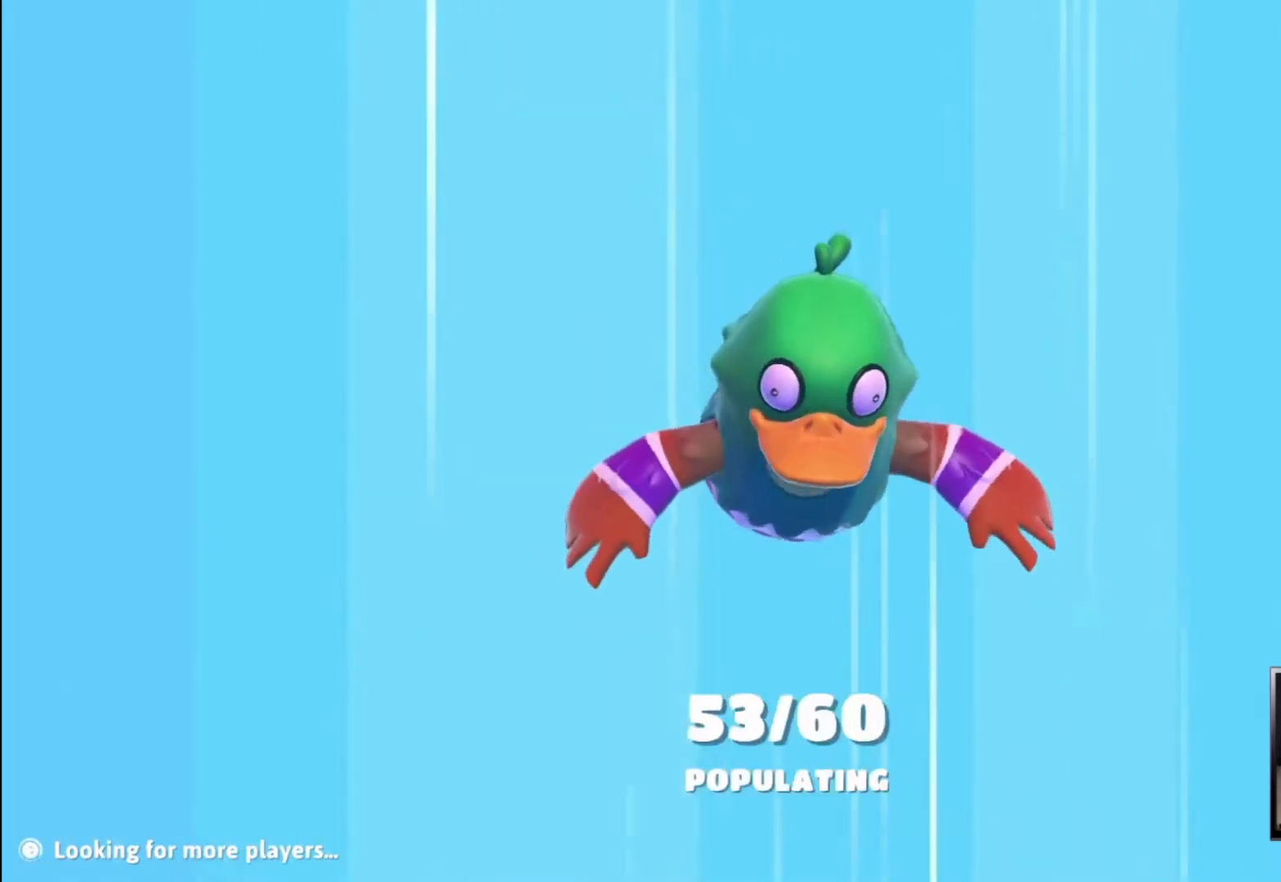
{"buttons": [], "left_stick": "center", "right_stick": "center", "events": [[33, "left_stick", "left"], [200, "left_stick", "center"]]}